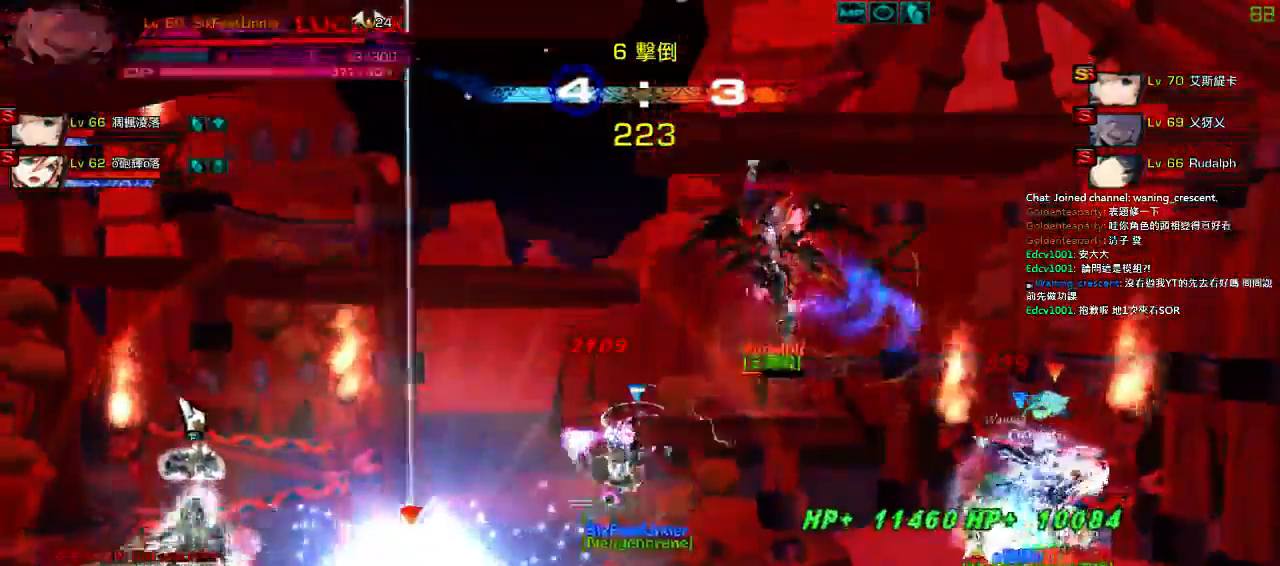
Gameplay with keyboard; each line is a JSON object with the keys held at the frame after it. "events" lists presses ("down") and releases ("up") of "a", "c", "ctrl", "d", "down", "e", "left", "q", "r", "right", "s", "space", "up", "w", "x" and "z" between this image and that frame as [ms after this image, input, new state], when the widget could be followed in between. No other keys are recorded. Mouse input is not recorded.
{"keys": ["left"], "events": [[350, "left", "down"]]}
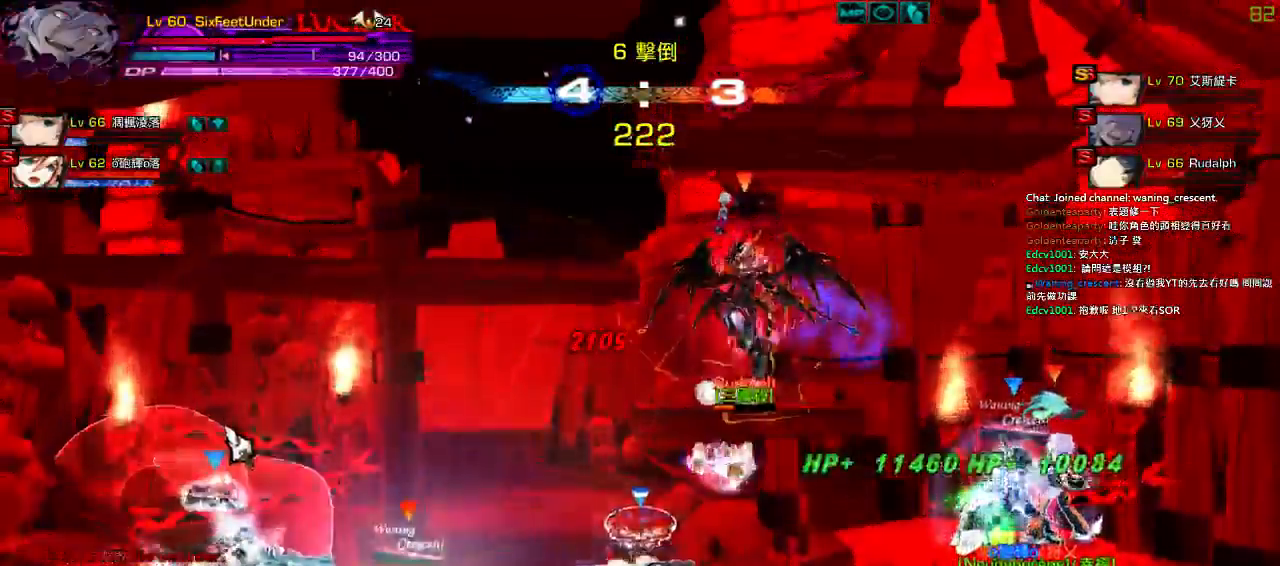
{"keys": ["left"], "events": []}
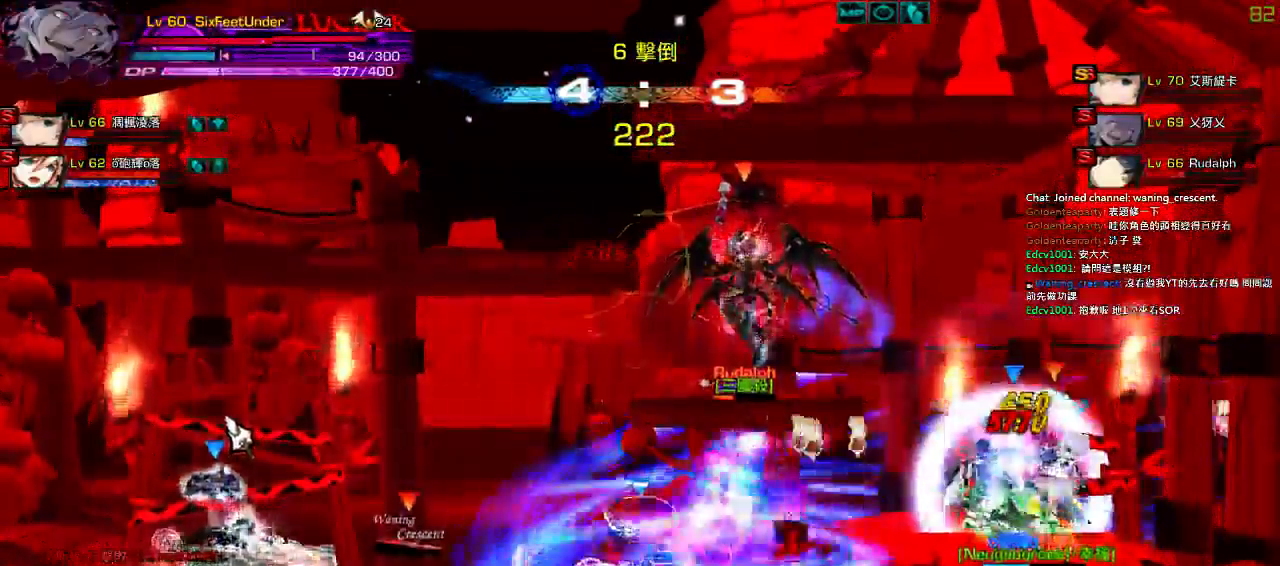
{"keys": ["left"], "events": [[84, "left", "up"], [334, "left", "down"]]}
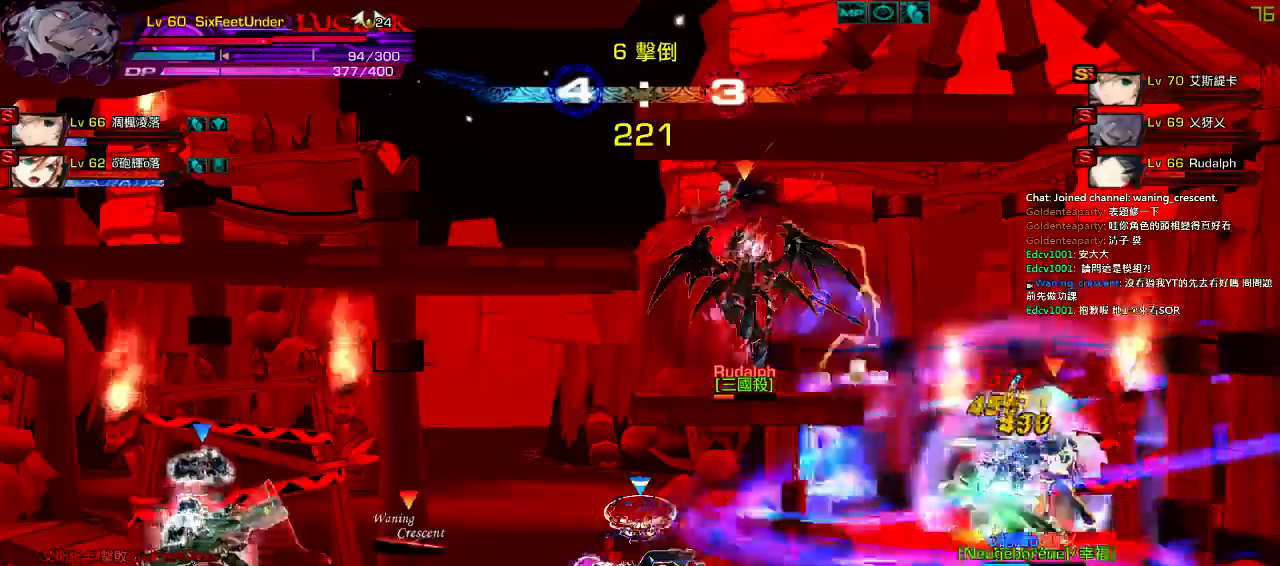
{"keys": ["left"], "events": []}
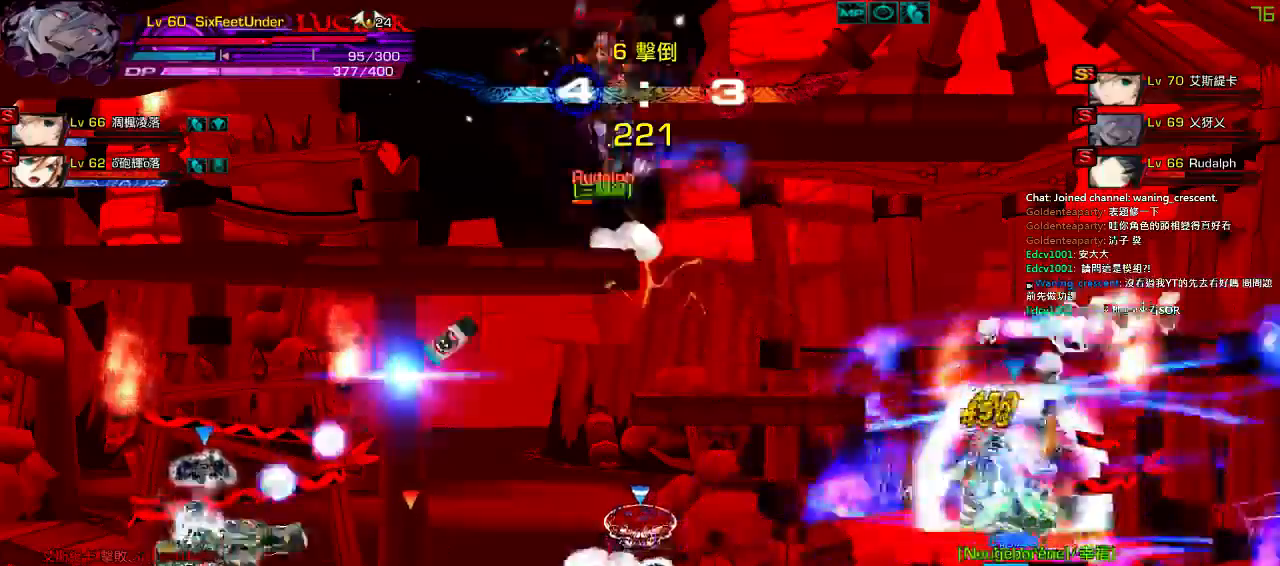
{"keys": [], "events": [[134, "left", "up"]]}
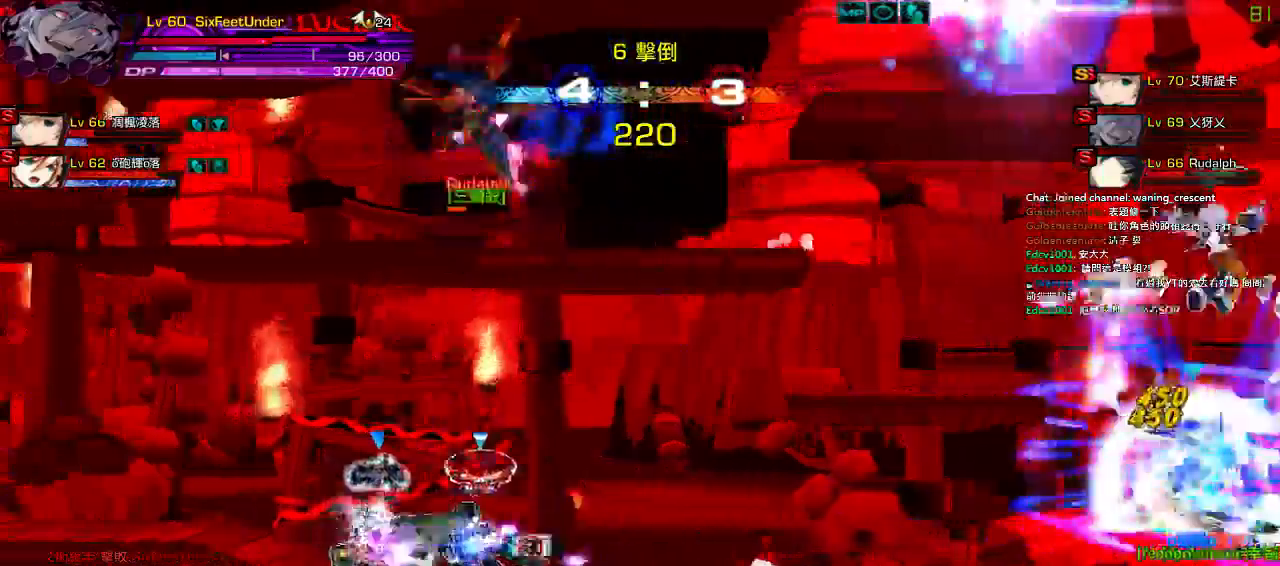
{"keys": [], "events": []}
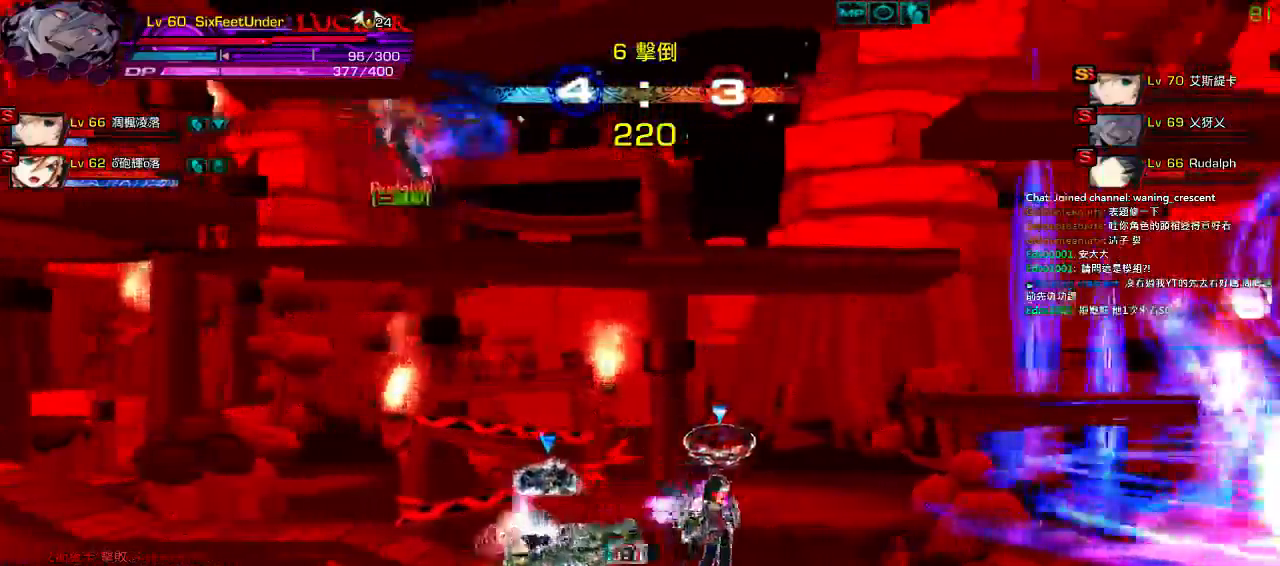
{"keys": ["left", "up"], "events": [[34, "up", "down"], [67, "left", "down"], [100, "up", "up"], [134, "left", "up"], [167, "left", "down"], [400, "up", "down"]]}
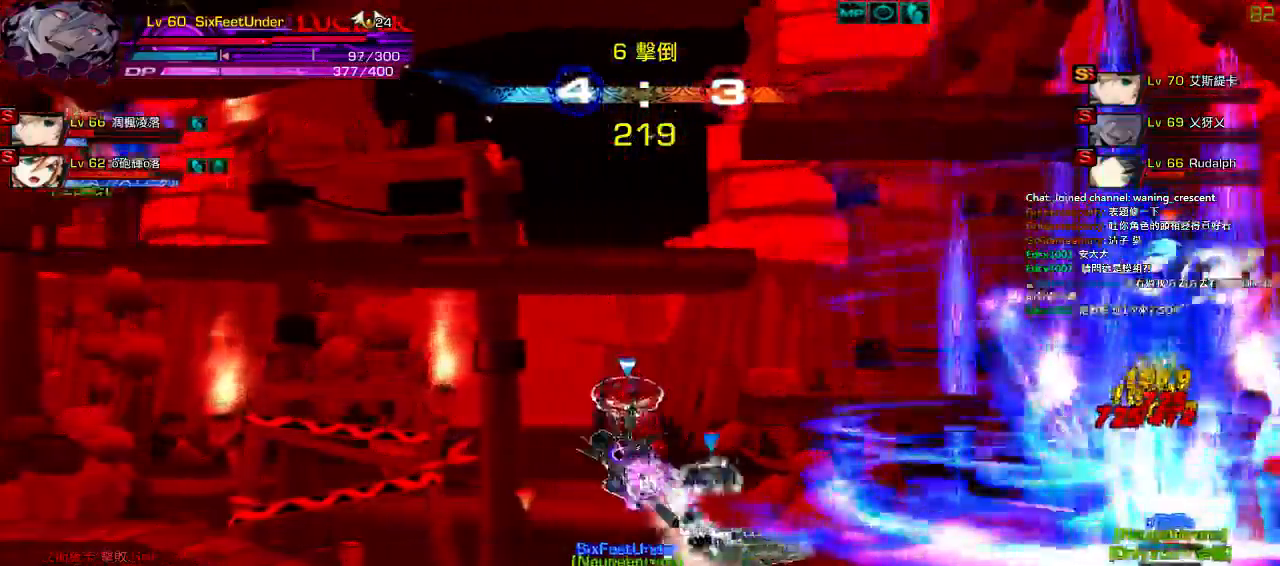
{"keys": ["left", "up"], "events": [[217, "up", "up"], [317, "up", "down"]]}
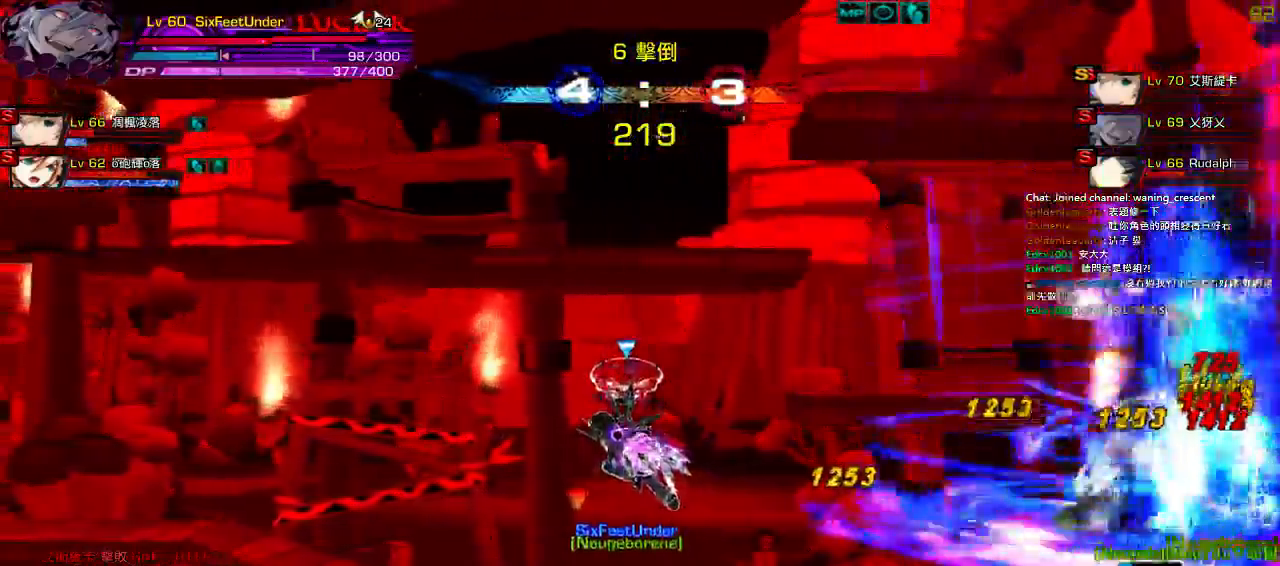
{"keys": ["left"], "events": [[17, "up", "up"], [67, "up", "down"], [217, "up", "up"]]}
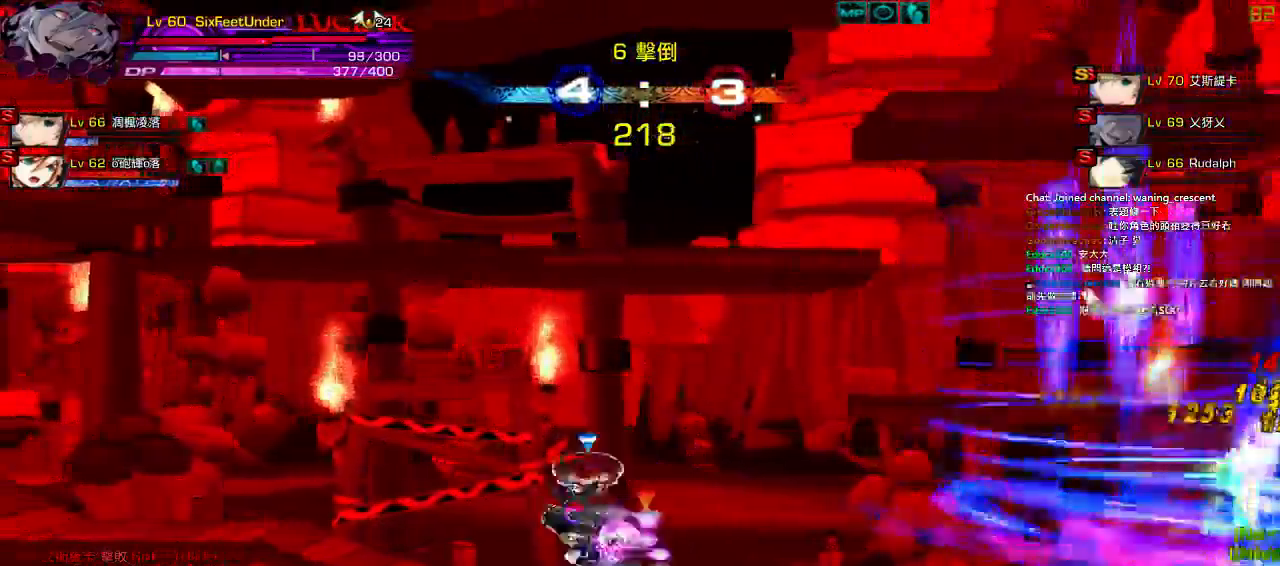
{"keys": ["left"], "events": []}
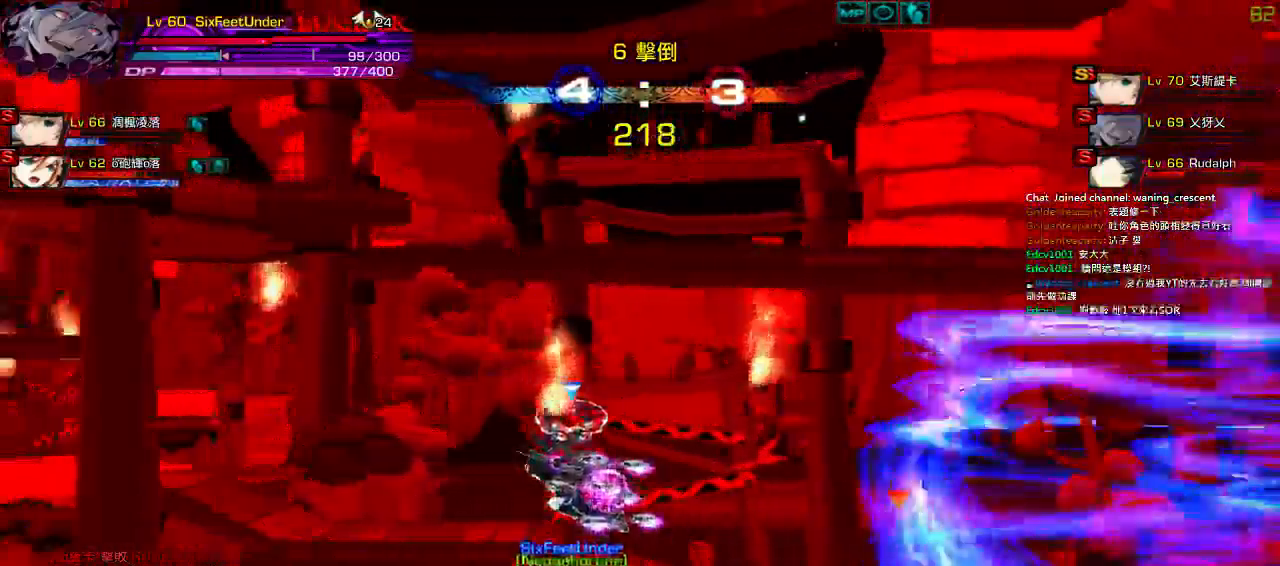
{"keys": [], "events": [[17, "c", "down"], [117, "c", "up"], [184, "c", "down"], [284, "left", "up"], [317, "c", "up"]]}
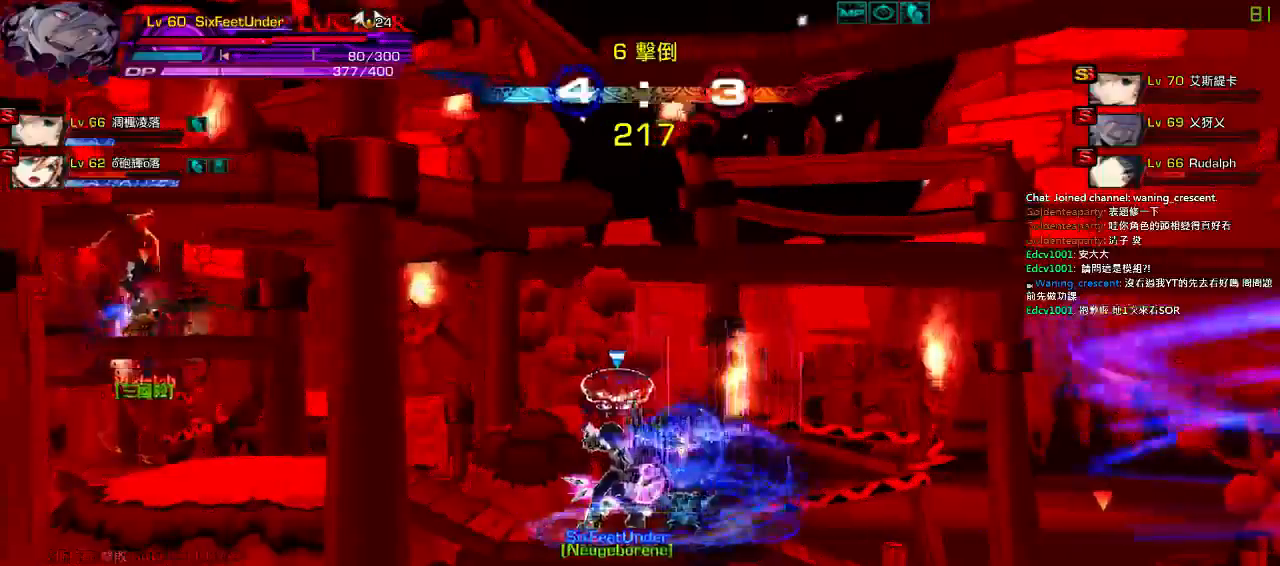
{"keys": ["right"], "events": [[34, "left", "down"], [117, "up", "down"], [184, "right", "down"], [217, "left", "up"], [217, "up", "up"], [250, "right", "up"], [317, "right", "down"]]}
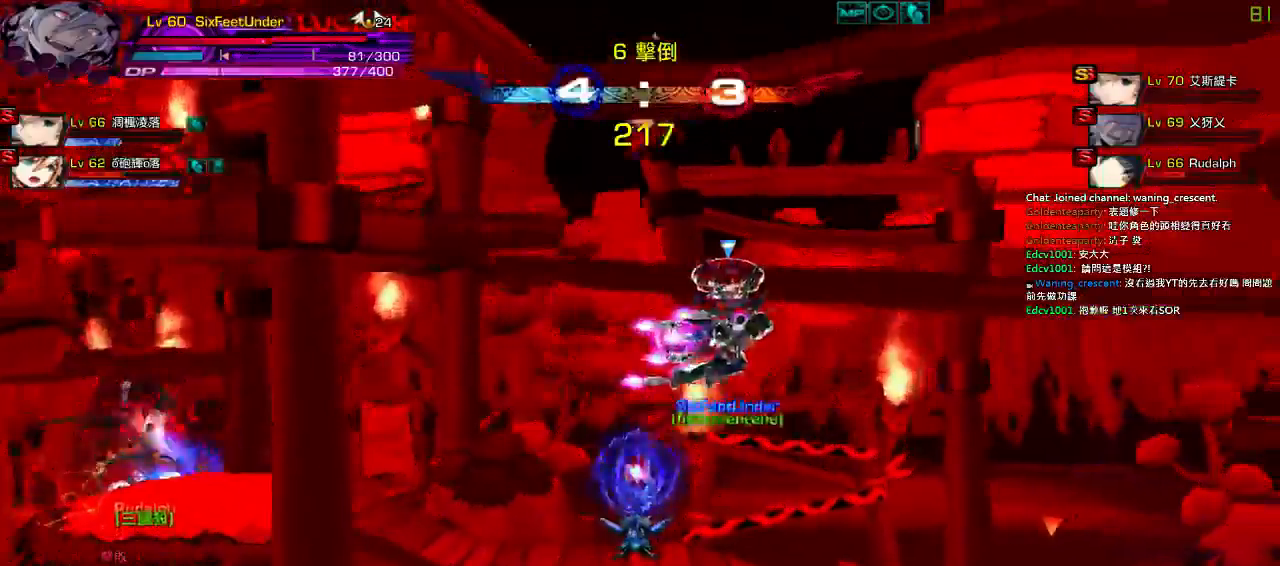
{"keys": [], "events": [[184, "up", "down"], [334, "up", "up"], [500, "right", "up"]]}
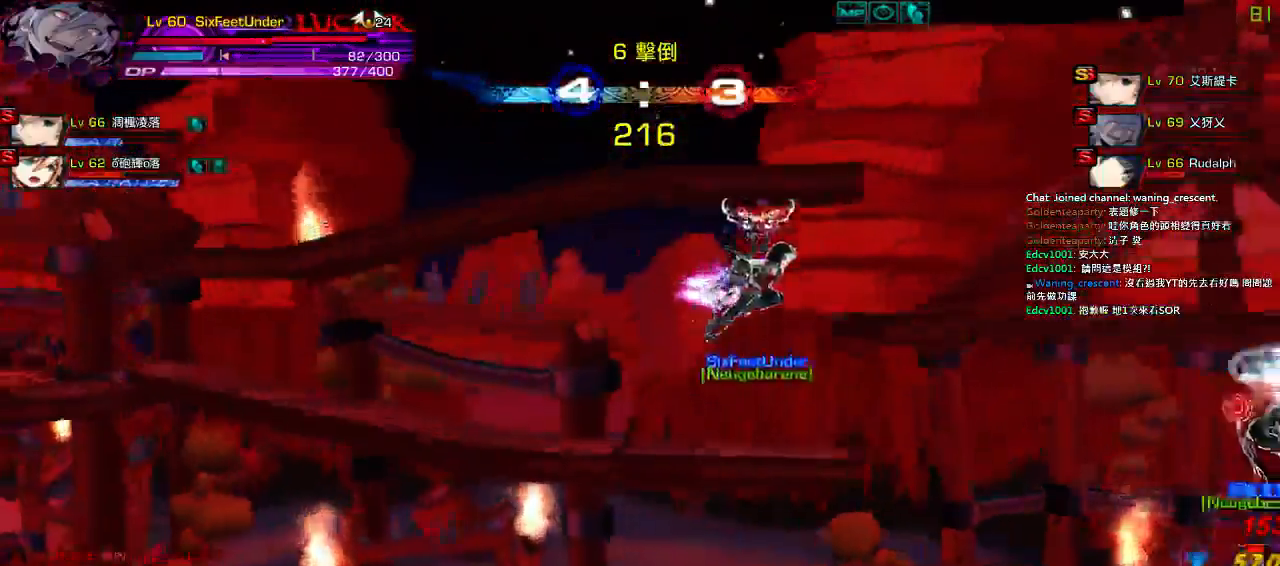
{"keys": ["down", "right", "z"], "events": [[267, "left", "down"], [400, "down", "down"], [400, "right", "down"], [434, "left", "up"], [500, "z", "down"]]}
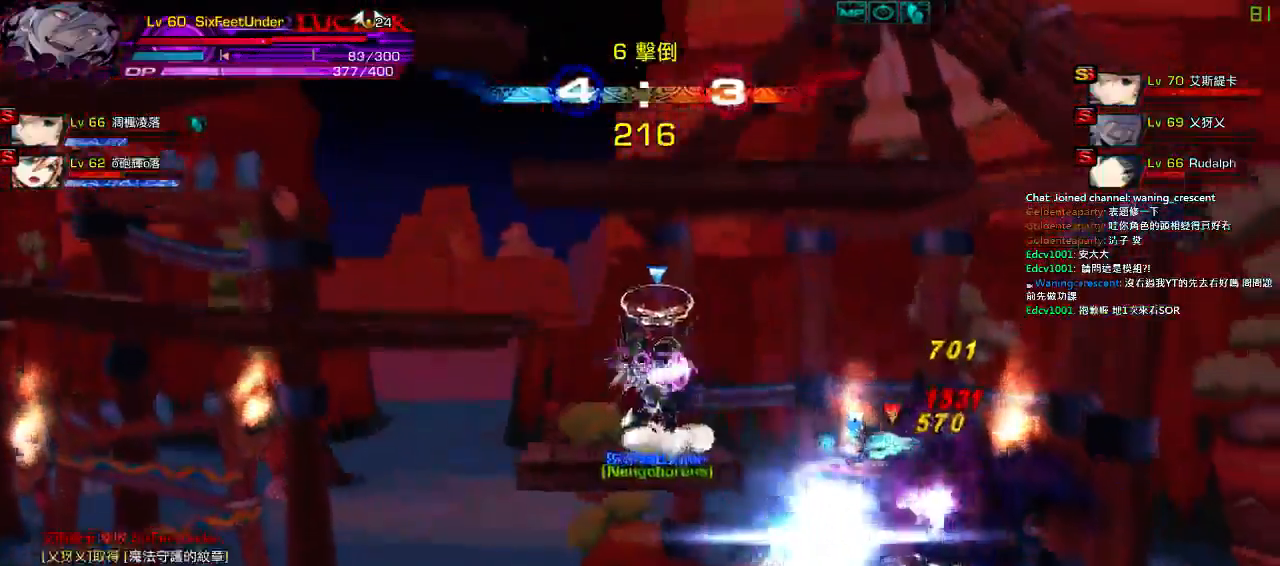
{"keys": ["c", "right"], "events": [[134, "z", "up"], [234, "z", "down"], [334, "c", "down"], [334, "down", "up"], [367, "z", "up"], [400, "c", "up"], [500, "c", "down"]]}
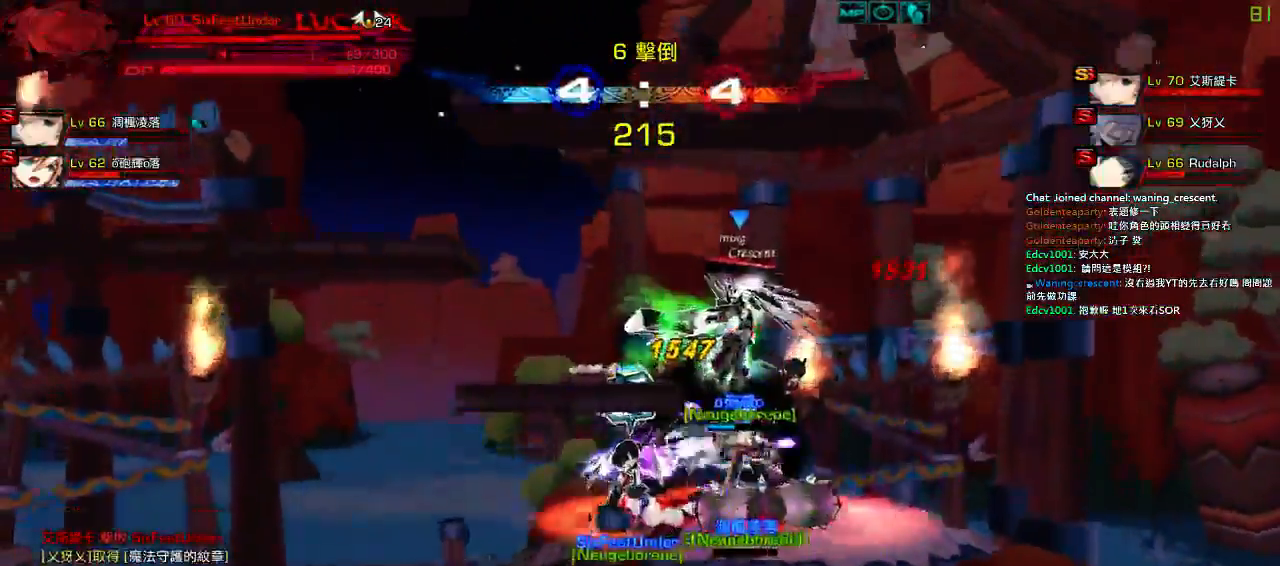
{"keys": ["left"], "events": [[67, "c", "up"], [100, "right", "up"], [134, "left", "down"], [334, "c", "down"], [467, "c", "up"]]}
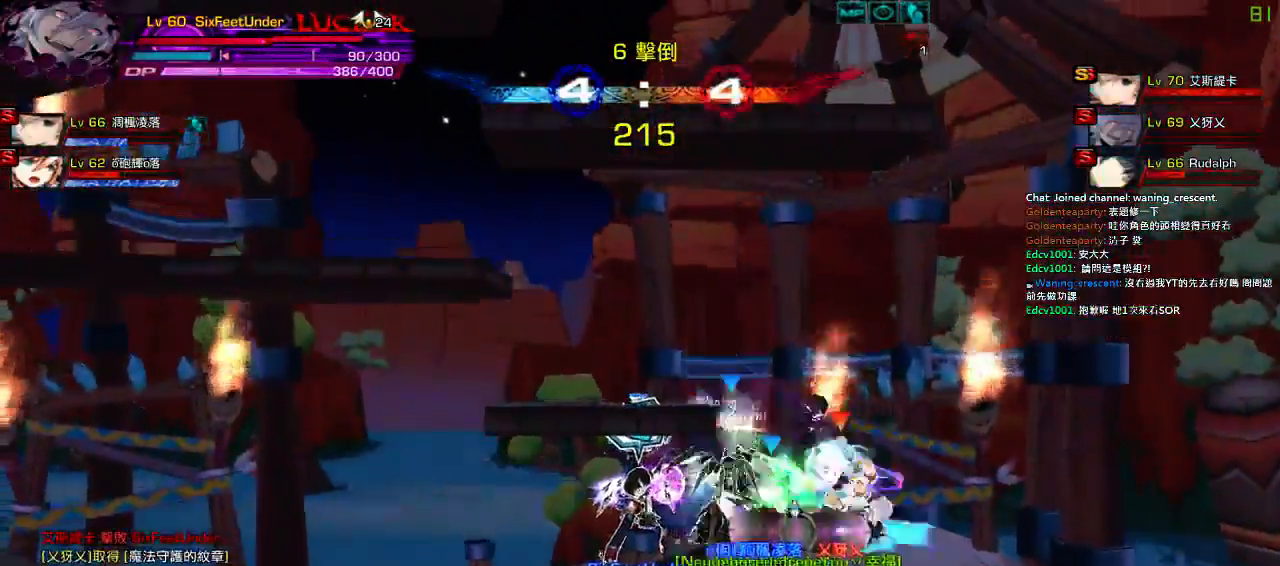
{"keys": ["right"], "events": [[34, "c", "down"], [134, "c", "up"], [200, "c", "down"], [300, "c", "up"], [367, "left", "up"], [434, "right", "down"]]}
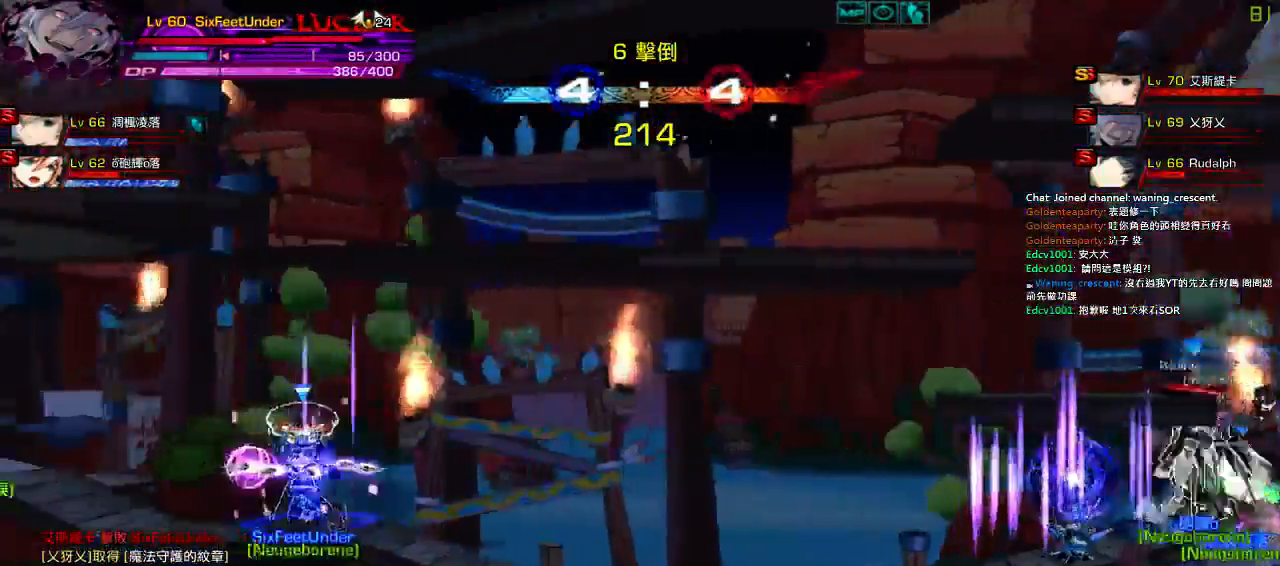
{"keys": ["left", "up"], "events": [[67, "right", "up"], [300, "right", "down"], [434, "up", "down"], [467, "left", "down"], [500, "right", "up"]]}
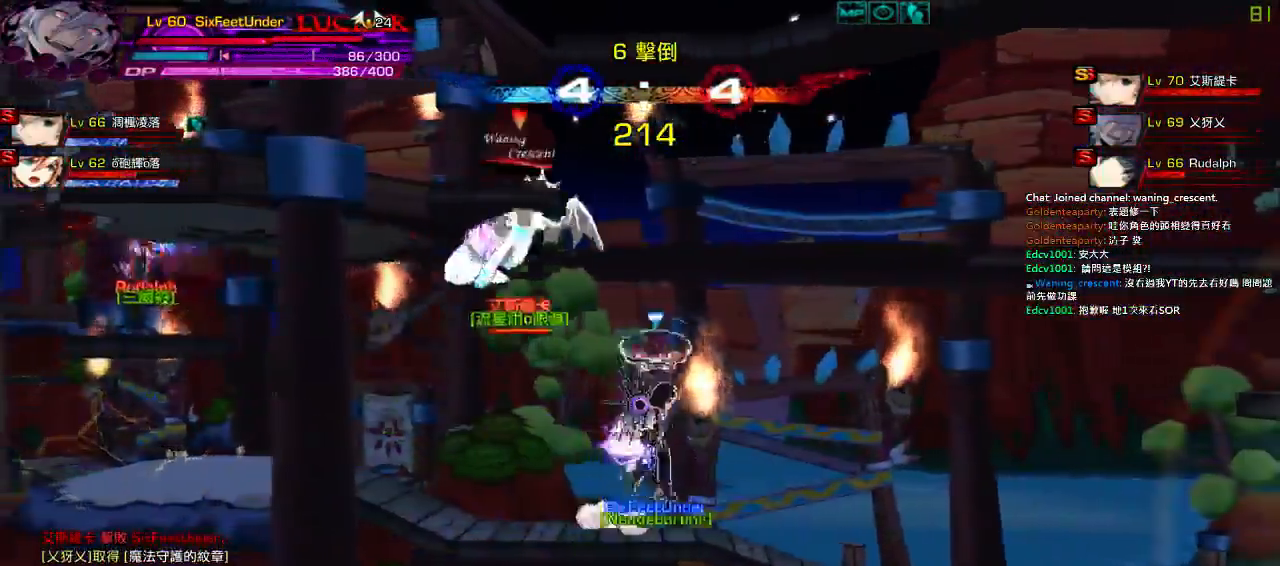
{"keys": ["z"], "events": [[34, "up", "up"], [67, "left", "up"], [134, "left", "down"], [167, "up", "down"], [267, "left", "up"], [300, "up", "up"], [367, "down", "down"], [400, "right", "down"], [467, "z", "down"], [500, "down", "up"], [500, "right", "up"]]}
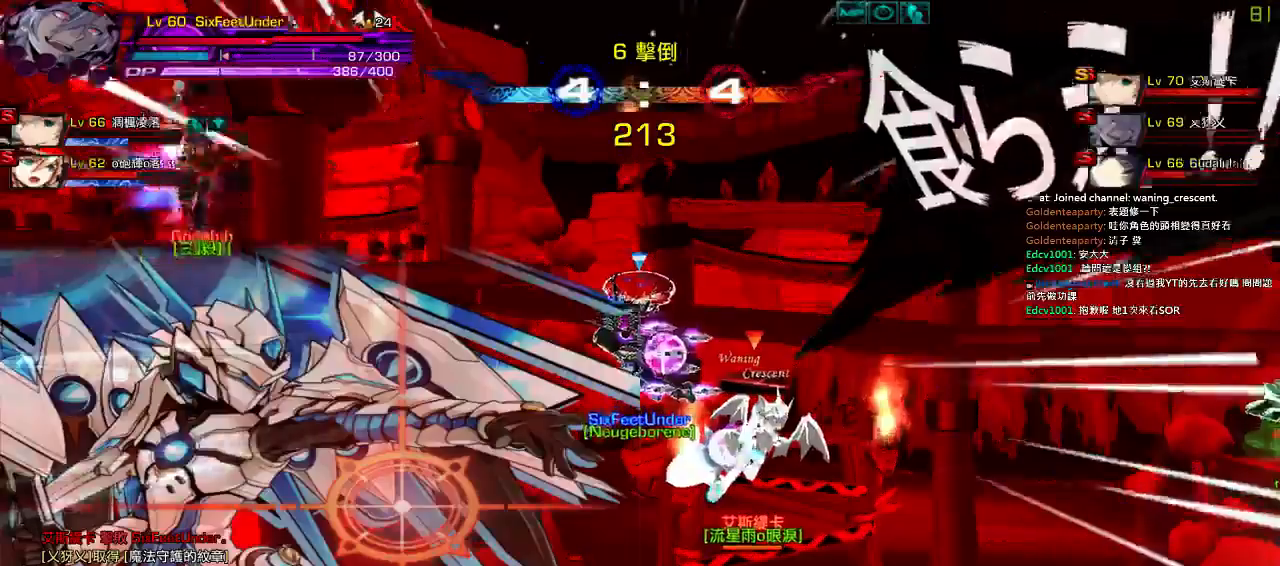
{"keys": [], "events": [[134, "z", "up"]]}
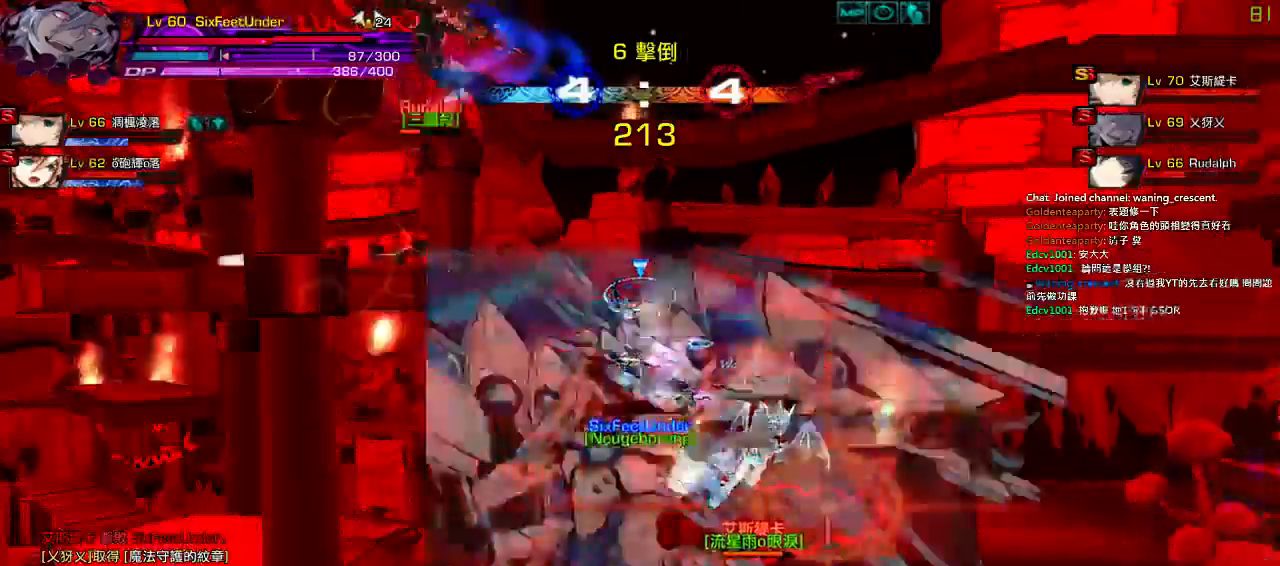
{"keys": ["left"], "events": [[50, "left", "down"], [150, "left", "up"], [217, "left", "down"]]}
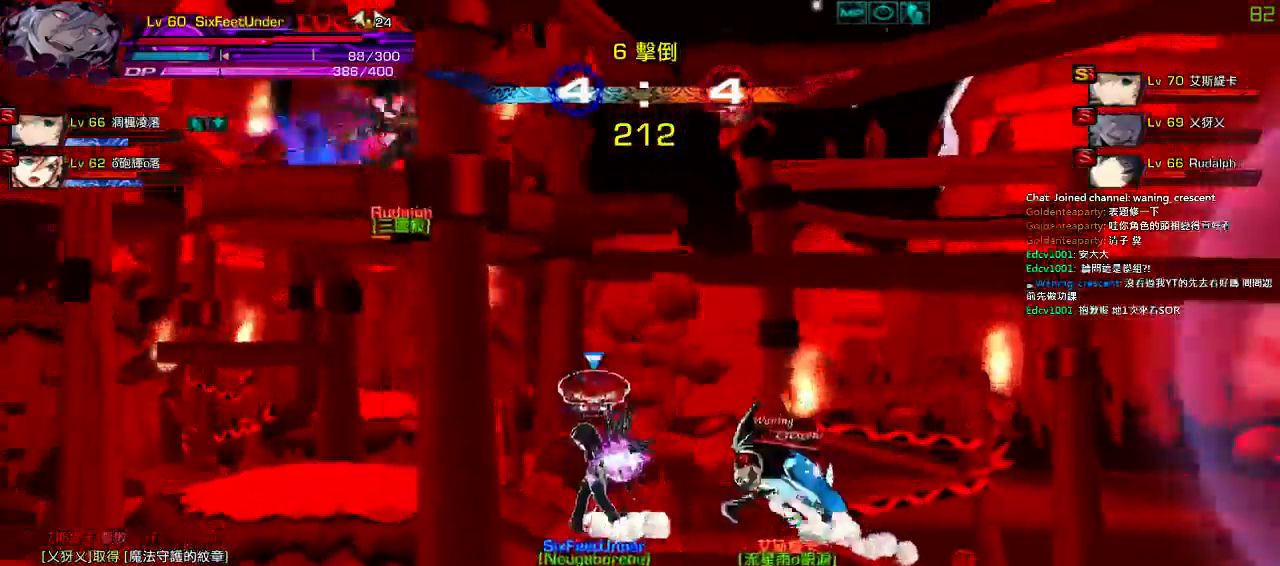
{"keys": [], "events": [[134, "up", "down"], [167, "right", "down"], [200, "left", "up"], [234, "right", "up"], [234, "up", "up"], [300, "right", "down"], [350, "up", "down"], [467, "right", "up"], [467, "up", "up"]]}
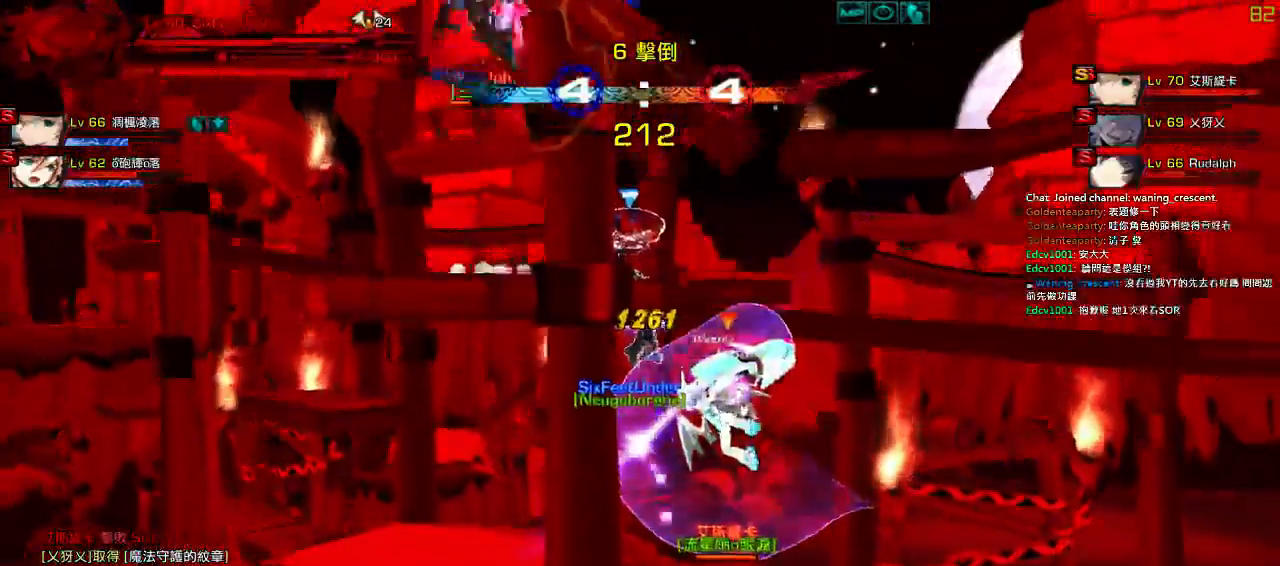
{"keys": ["c", "left"], "events": [[67, "down", "down"], [134, "left", "down"], [234, "down", "up"], [450, "c", "down"]]}
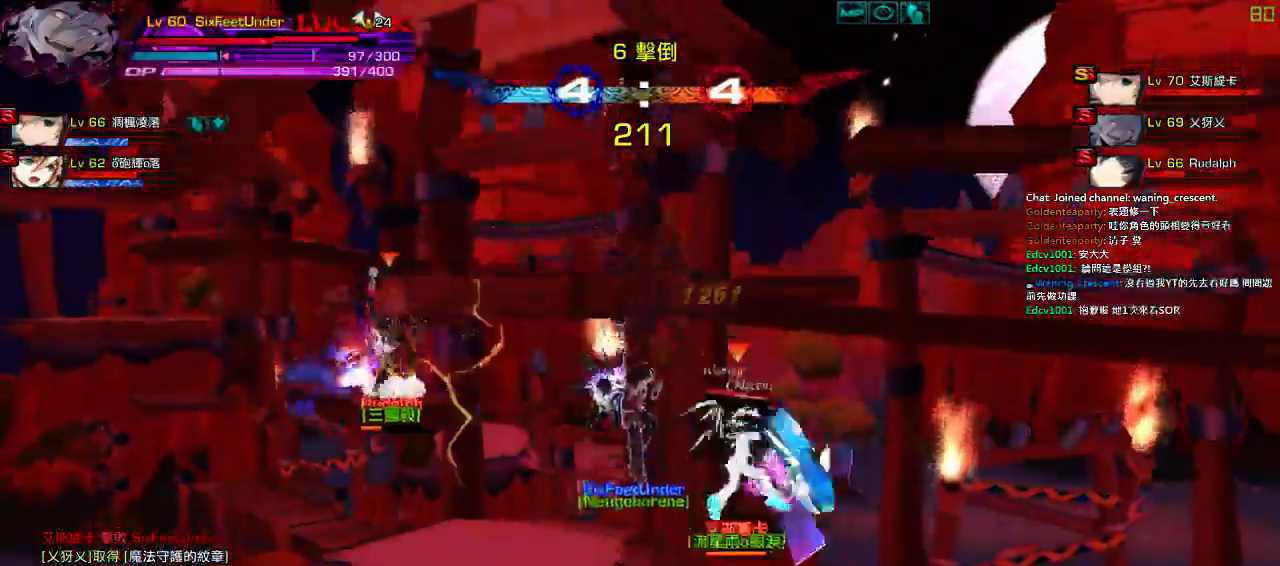
{"keys": ["left"], "events": [[184, "c", "up"], [250, "c", "down"], [317, "c", "up"], [367, "c", "down"], [484, "c", "up"]]}
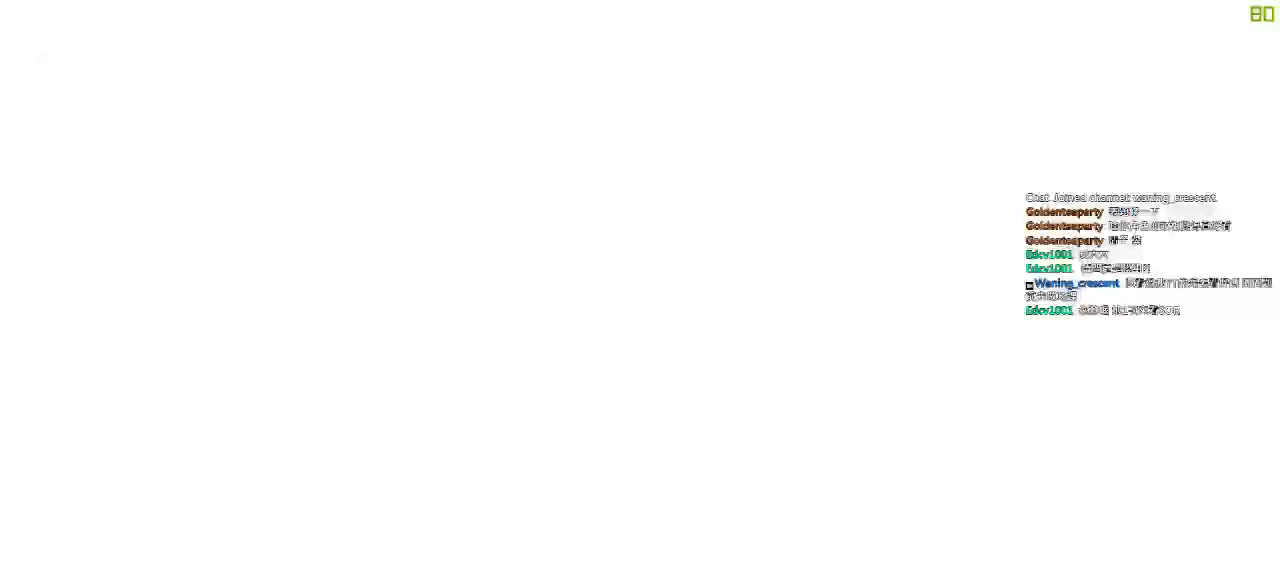
{"keys": [], "events": [[50, "c", "down"], [117, "c", "up"], [184, "c", "down"], [284, "c", "up"], [350, "left", "up"]]}
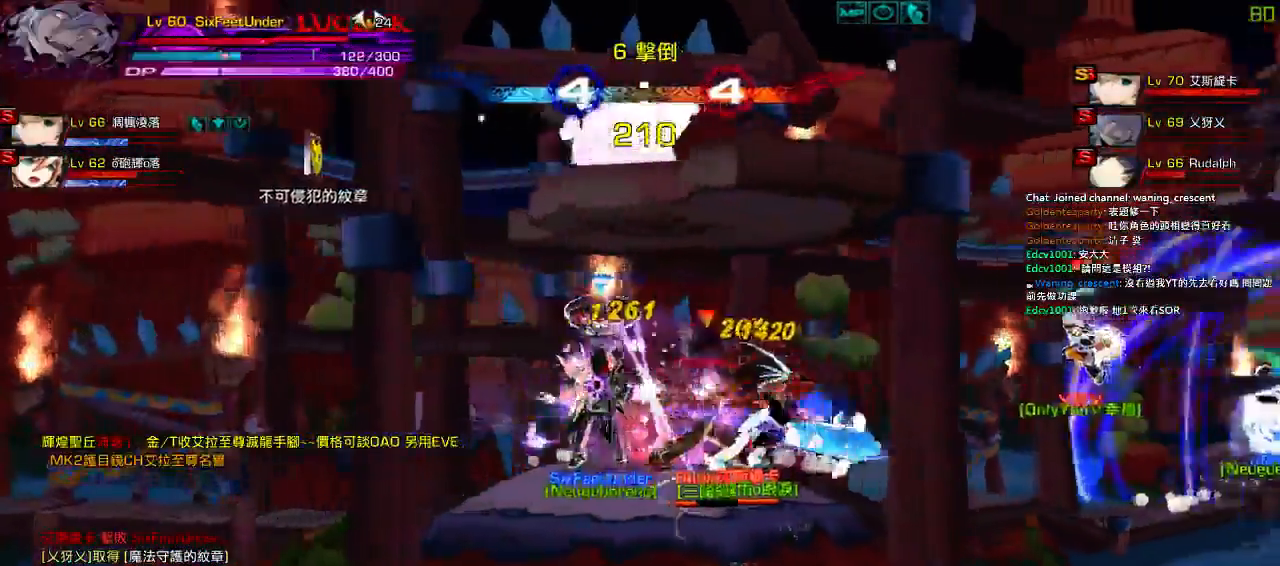
{"keys": ["right"], "events": [[300, "right", "down"], [384, "z", "down"], [484, "z", "up"]]}
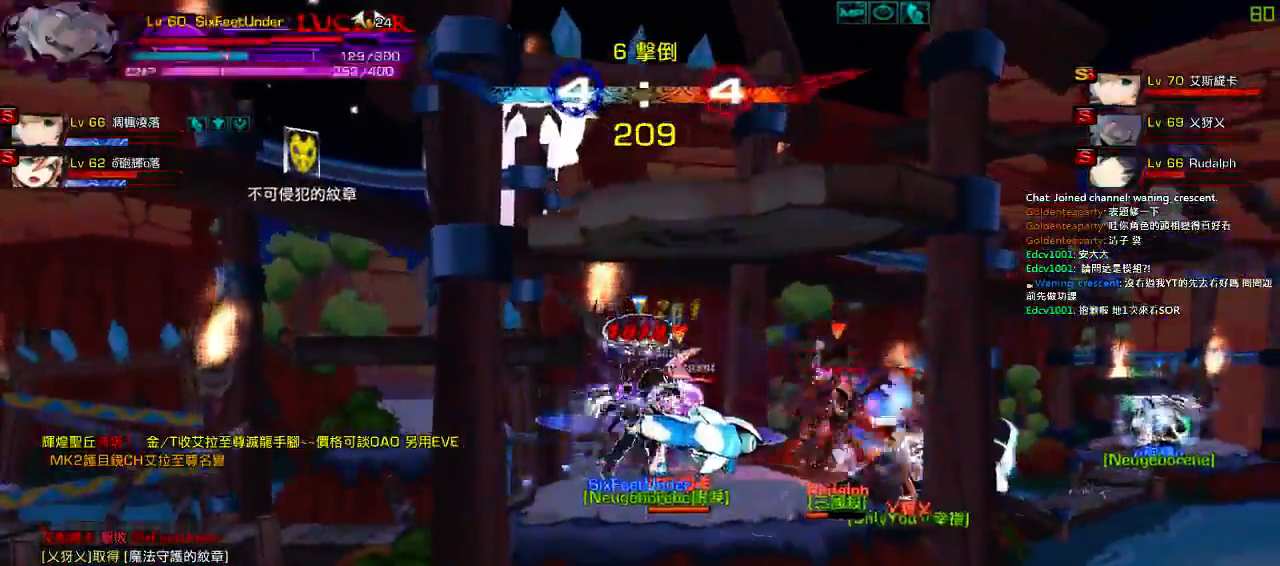
{"keys": ["z"], "events": [[50, "z", "down"], [150, "z", "up"], [217, "z", "down"], [350, "z", "up"], [417, "right", "up"], [417, "z", "down"]]}
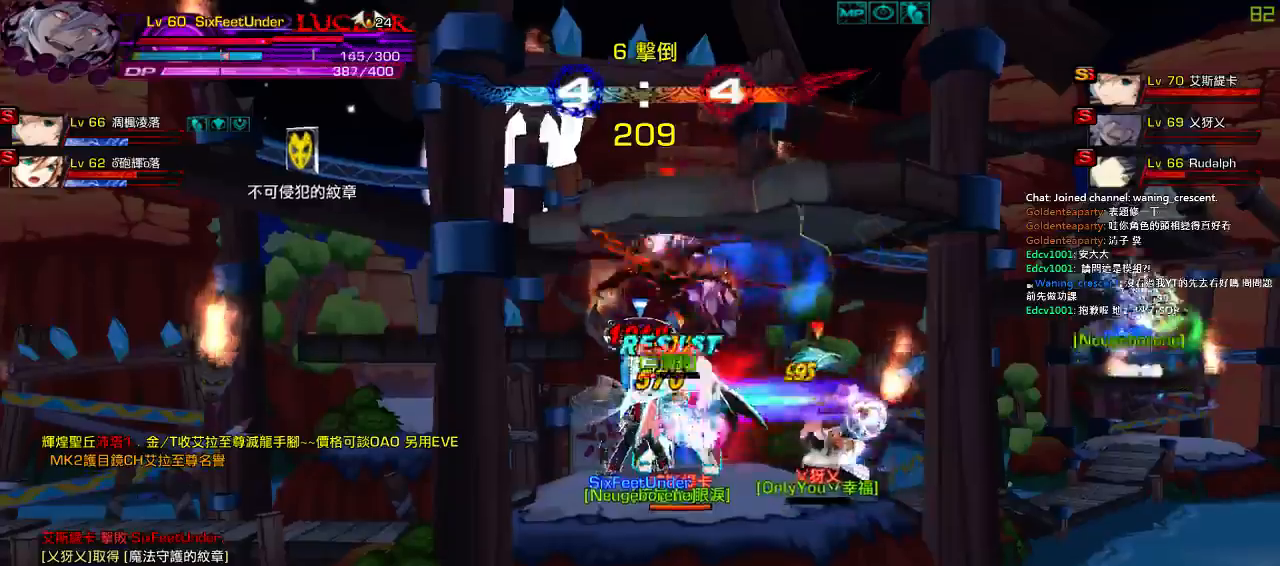
{"keys": [], "events": [[17, "z", "up"], [150, "right", "down"], [217, "right", "up"], [284, "right", "down"], [317, "up", "down"], [317, "x", "down"], [417, "up", "up"], [417, "x", "up"], [450, "right", "up"]]}